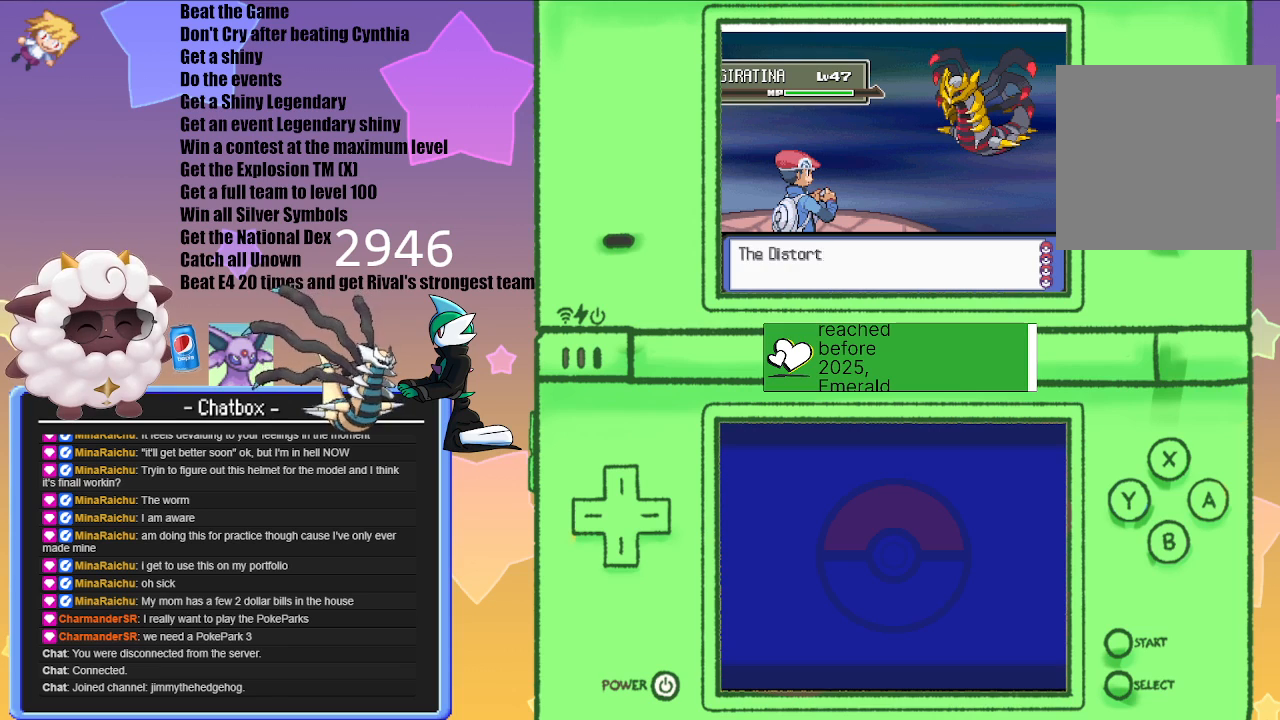
Gameplay with a controller (Nintendo layout); each line is a JSON object with the inputs held at the frame after it. "events" lists button and stick changes between this image and that frame as [ms after this image, input, new state], when the widget could be followed in between. Not read: L2 L3 R3.
{"buttons": [], "left_stick": "center", "right_stick": "center", "events": [[300, "L1", "down"], [333, "L1", "up"]]}
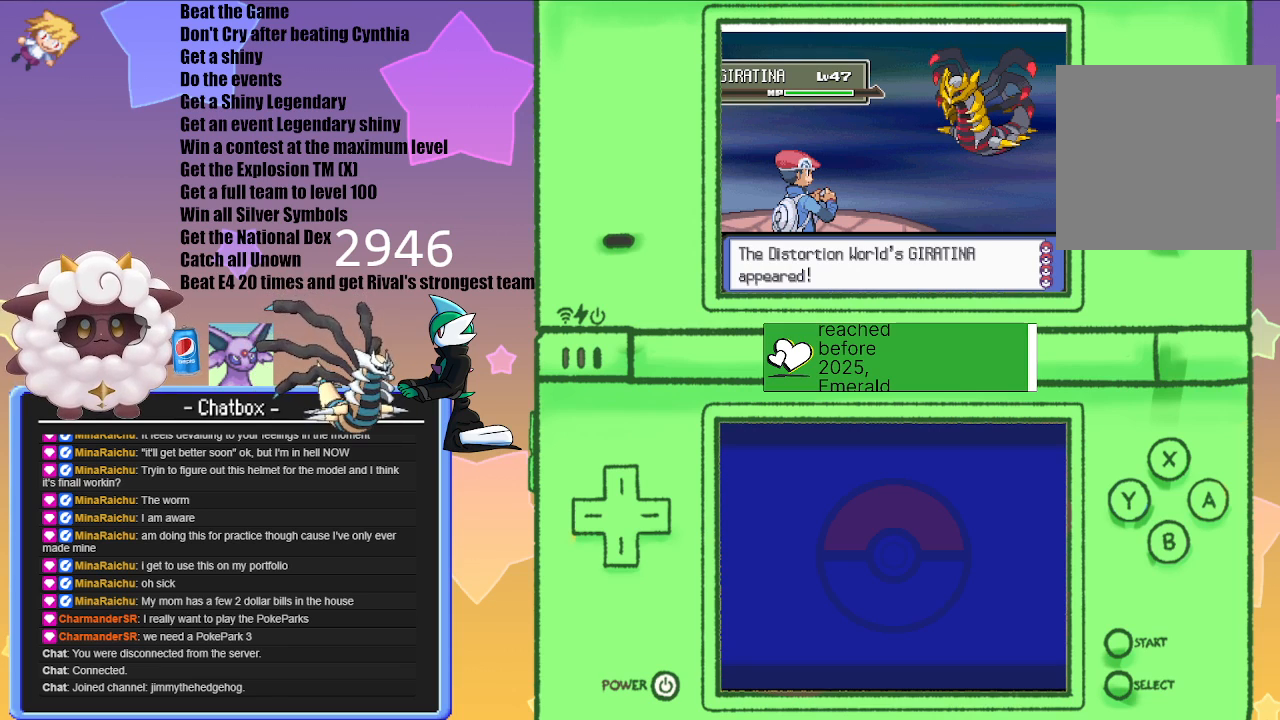
{"buttons": [], "left_stick": "center", "right_stick": "center", "events": []}
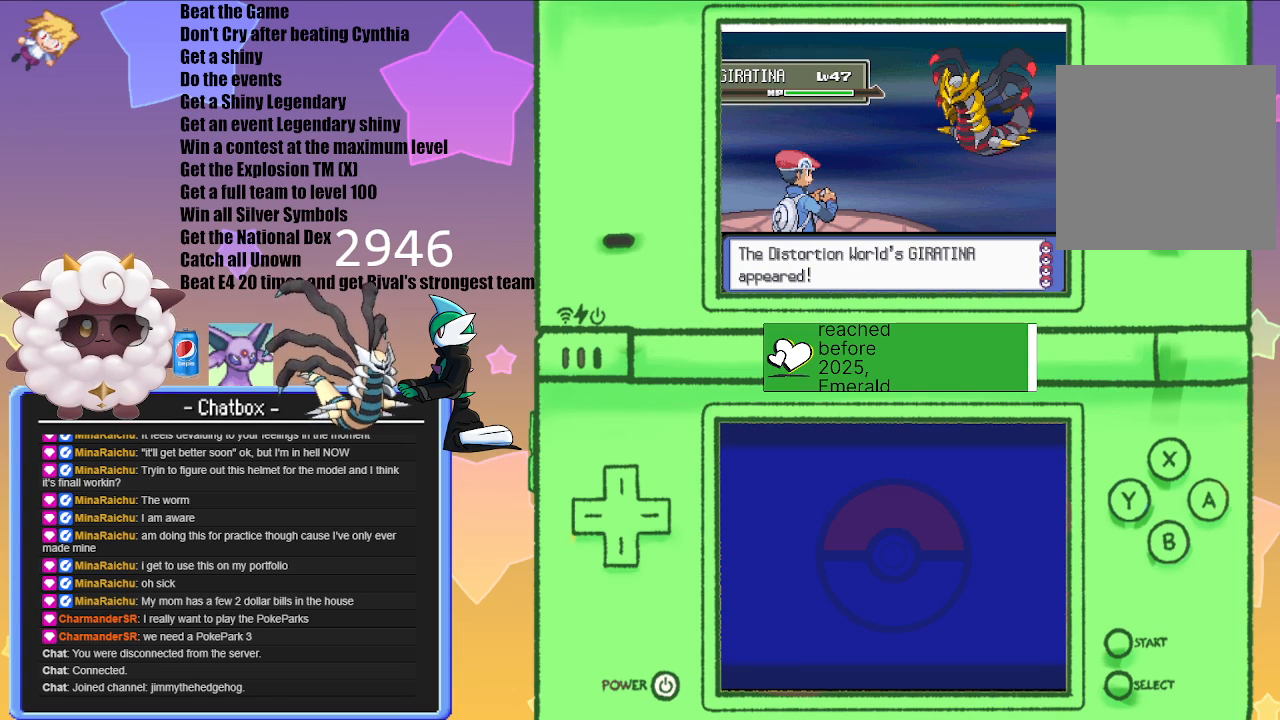
{"buttons": ["L1", "R1"], "left_stick": "center", "right_stick": "center", "events": [[17, "L1", "down"], [83, "R1", "down"]]}
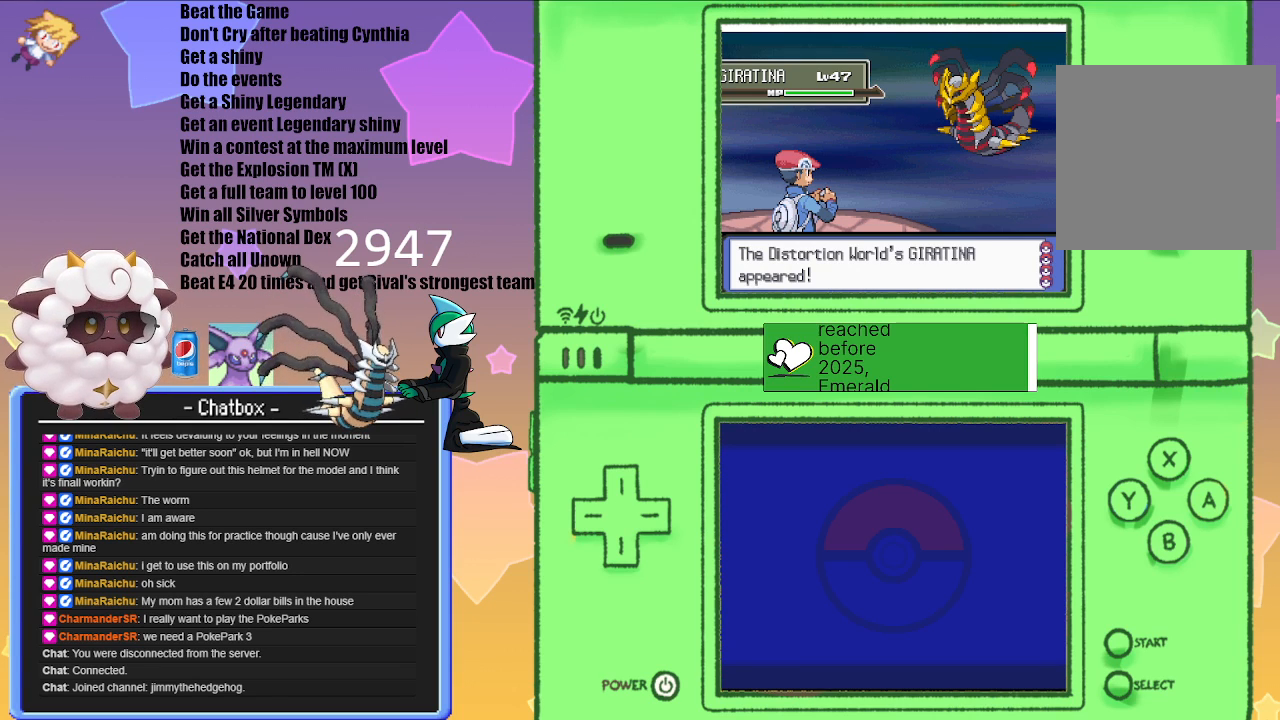
{"buttons": [], "left_stick": "center", "right_stick": "center", "events": [[183, "START", "down"], [350, "START", "up"], [383, "L1", "up"], [417, "R1", "up"]]}